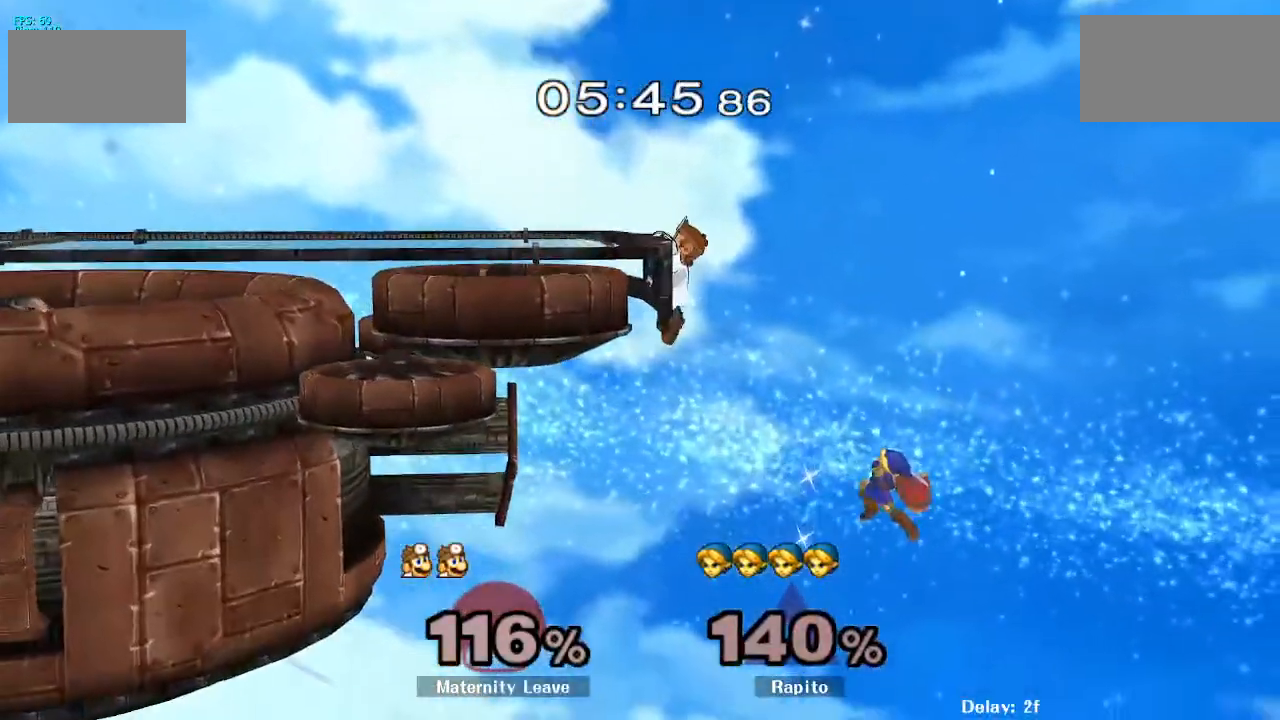
Gameplay with a controller (Nintendo layout); each line is a JSON object with the inputs held at the frame after it (dt_ms = milliseconds from this image to that frame). "events" lists button and stick changes between this image and that frame as [ms after this image, input, new state], when the widget could be followed in between. Not read: DPAD_RIGHT DPAD_UP L3 R3 Z.
{"dt_ms": 500, "buttons": ["A", "L1"], "left_stick": "up-left", "right_stick": "center"}
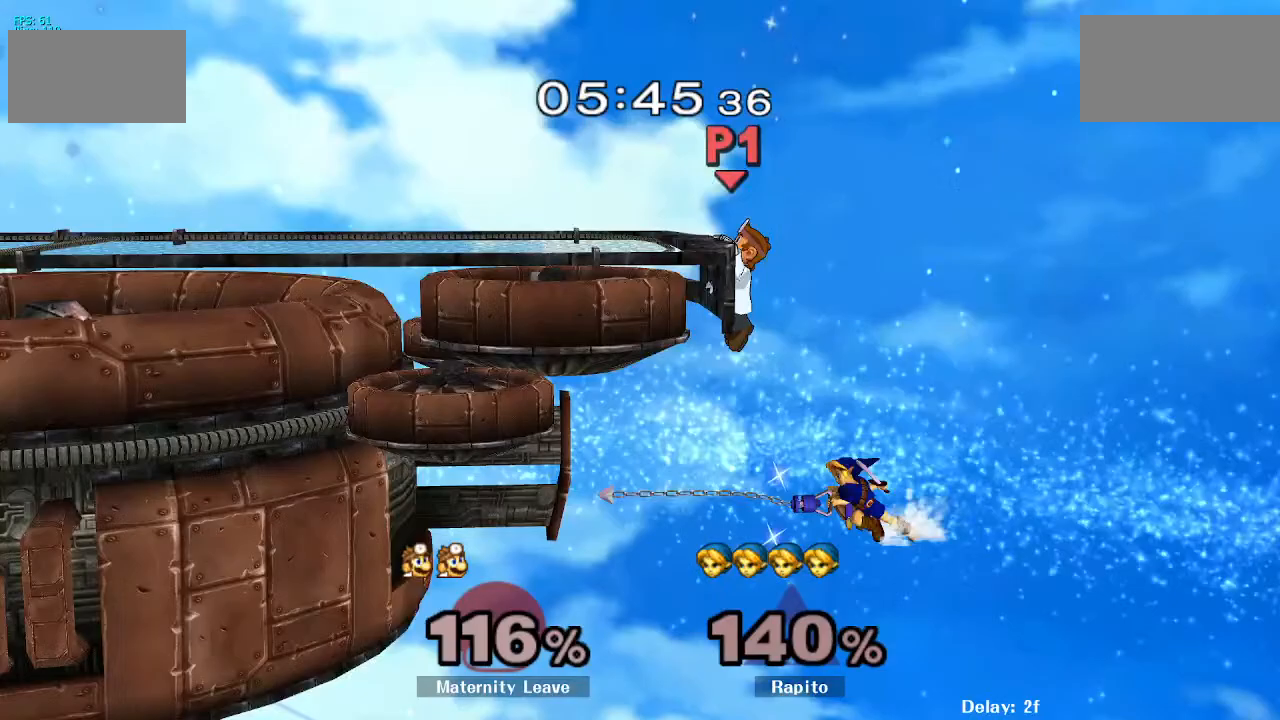
{"dt_ms": 500, "buttons": [], "left_stick": "up-left", "right_stick": "center"}
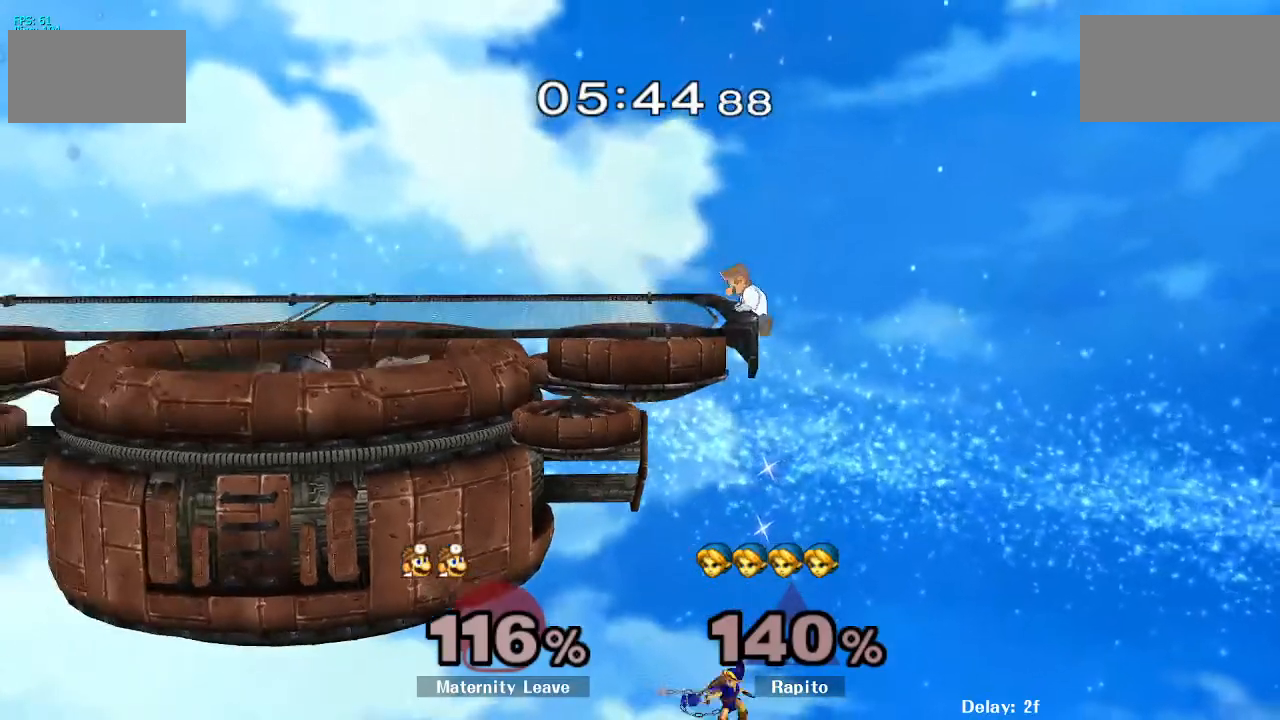
{"dt_ms": 500, "buttons": ["L1"], "left_stick": "up-left", "right_stick": "center"}
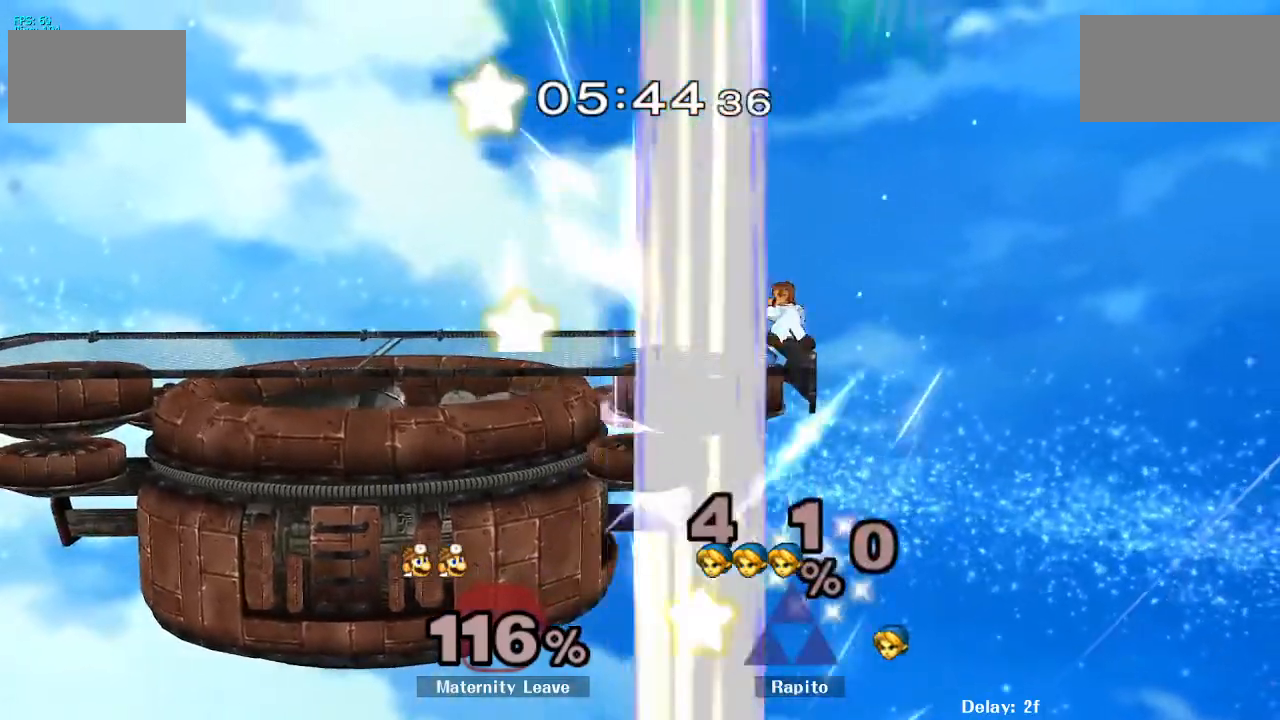
{"dt_ms": 500, "buttons": [], "left_stick": "center", "right_stick": "center"}
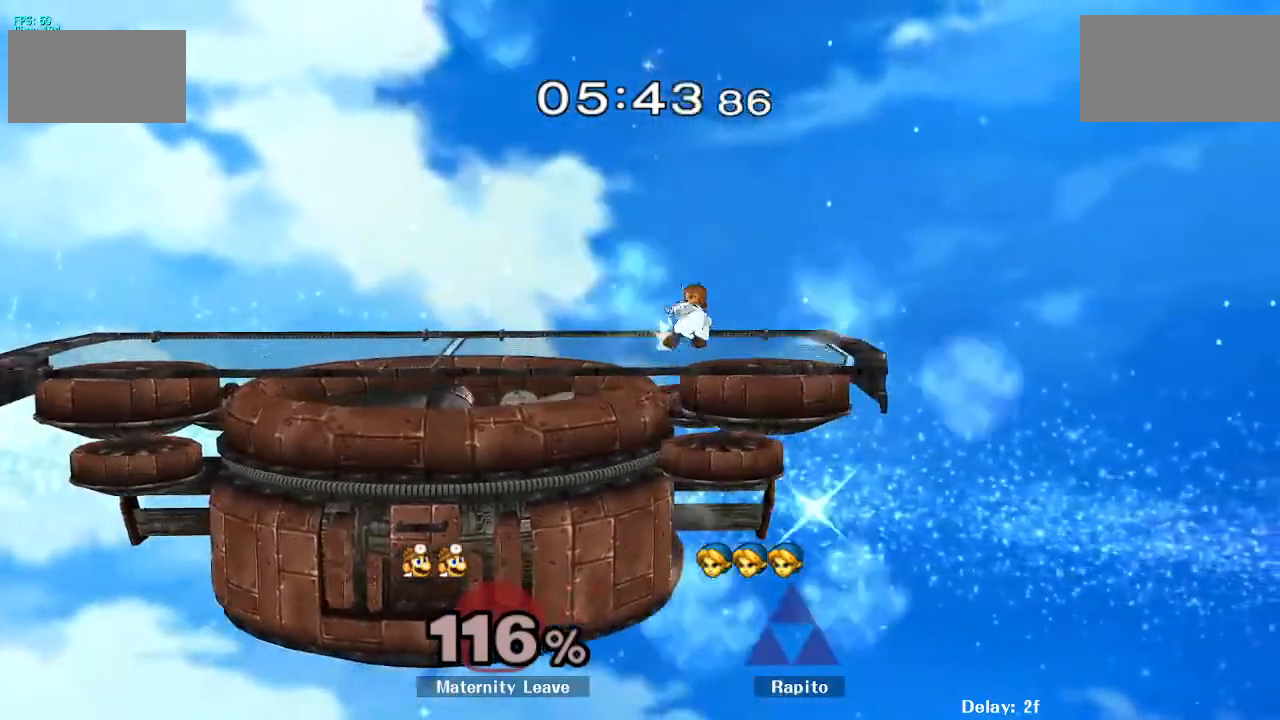
{"dt_ms": 500, "buttons": [], "left_stick": "center", "right_stick": "center"}
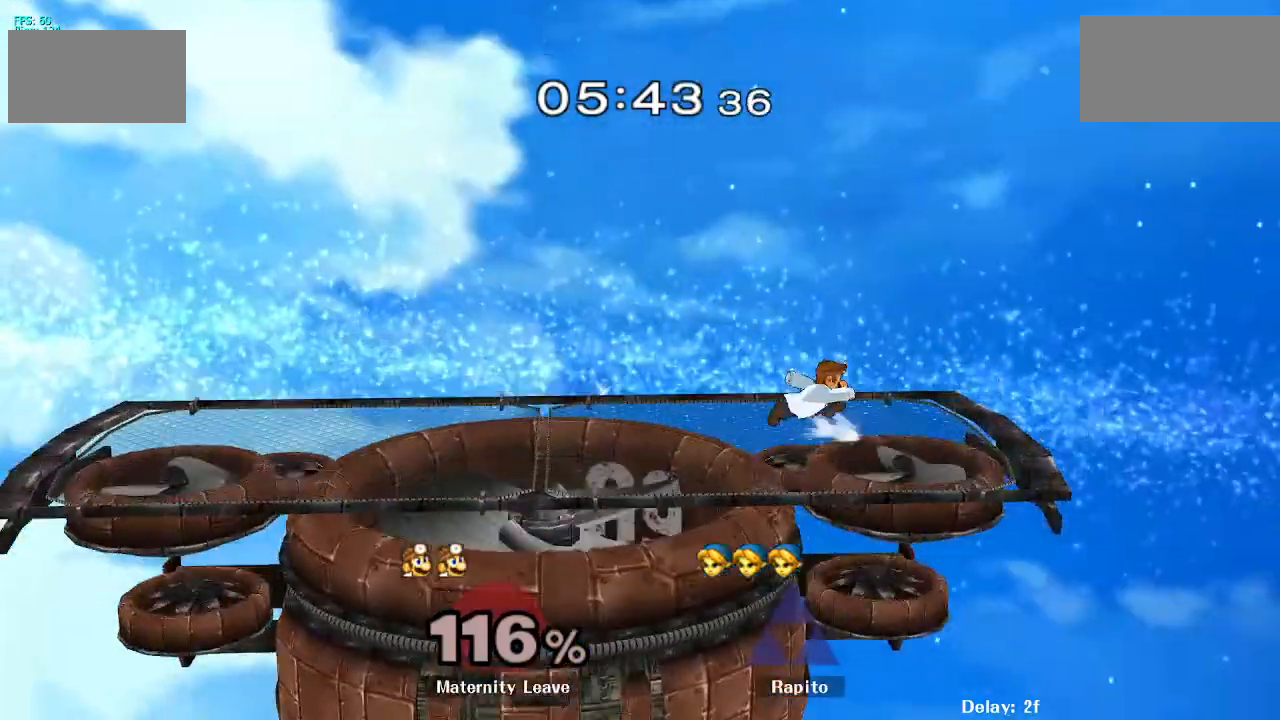
{"dt_ms": 500, "buttons": [], "left_stick": "center", "right_stick": "center", "events": []}
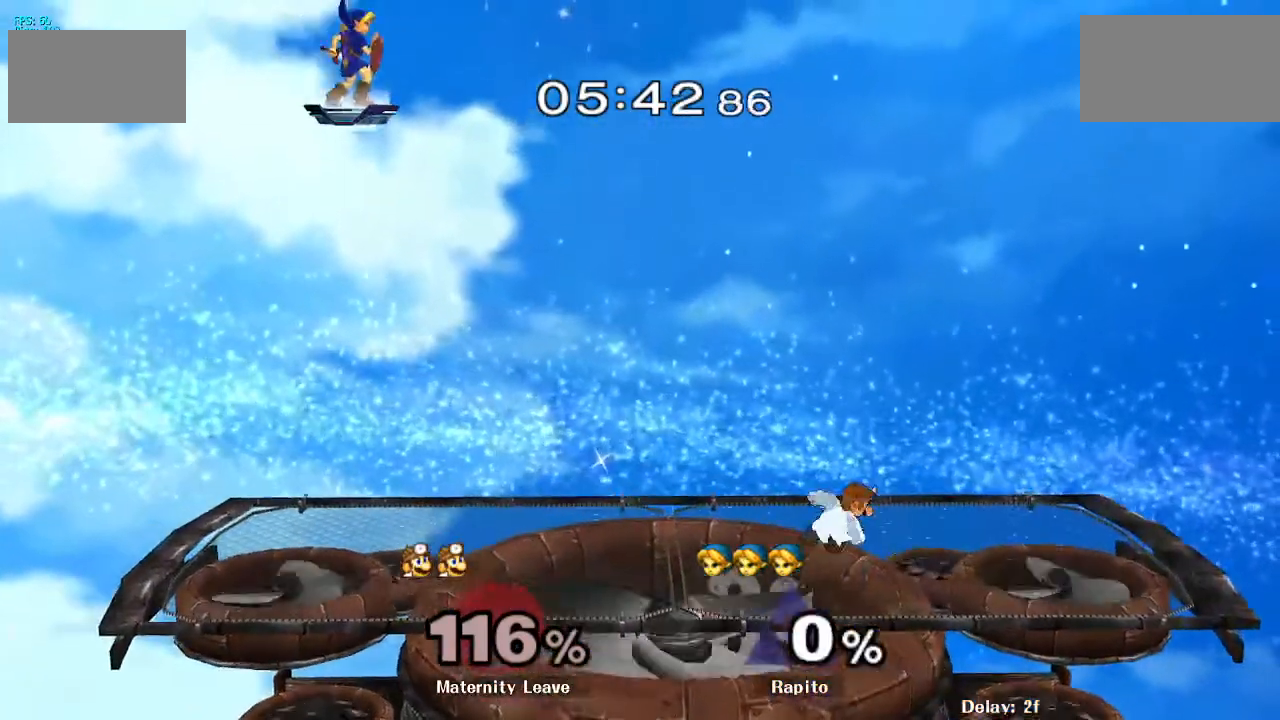
{"dt_ms": 500, "buttons": [], "left_stick": "right", "right_stick": "center", "events": [[333, "left_stick", "right"]]}
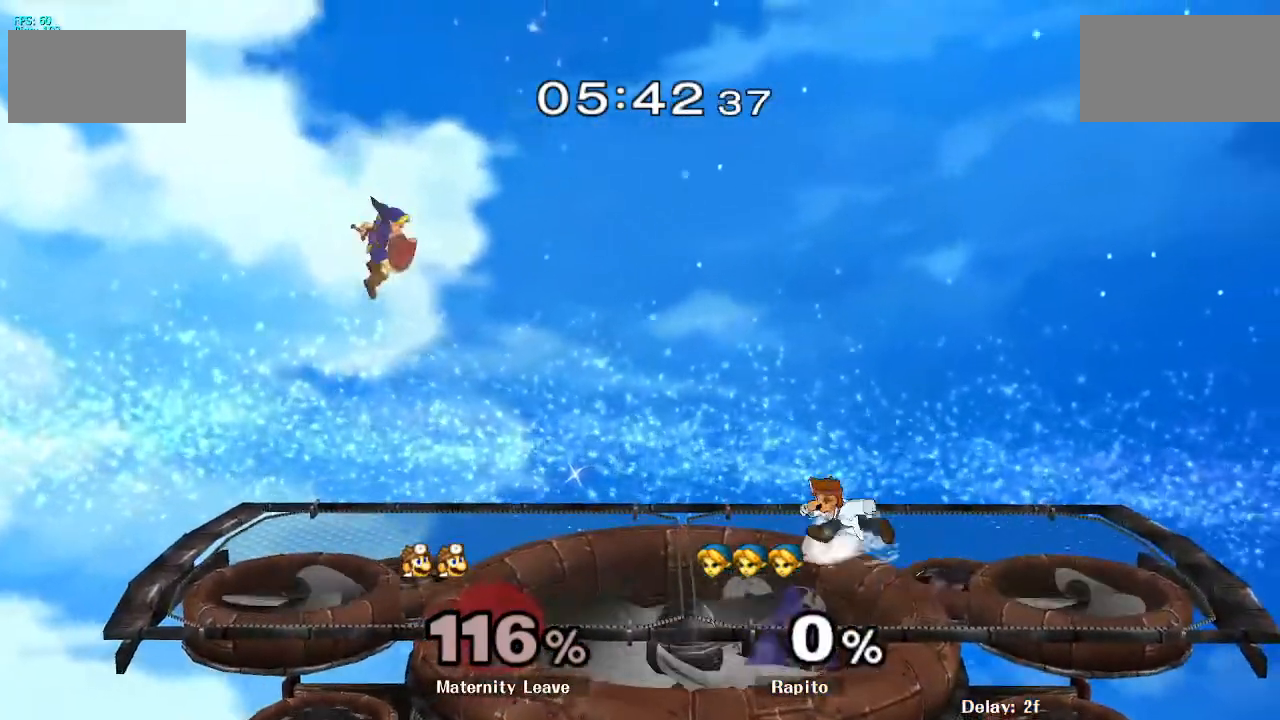
{"dt_ms": 500, "buttons": ["B"], "left_stick": "down", "right_stick": "center"}
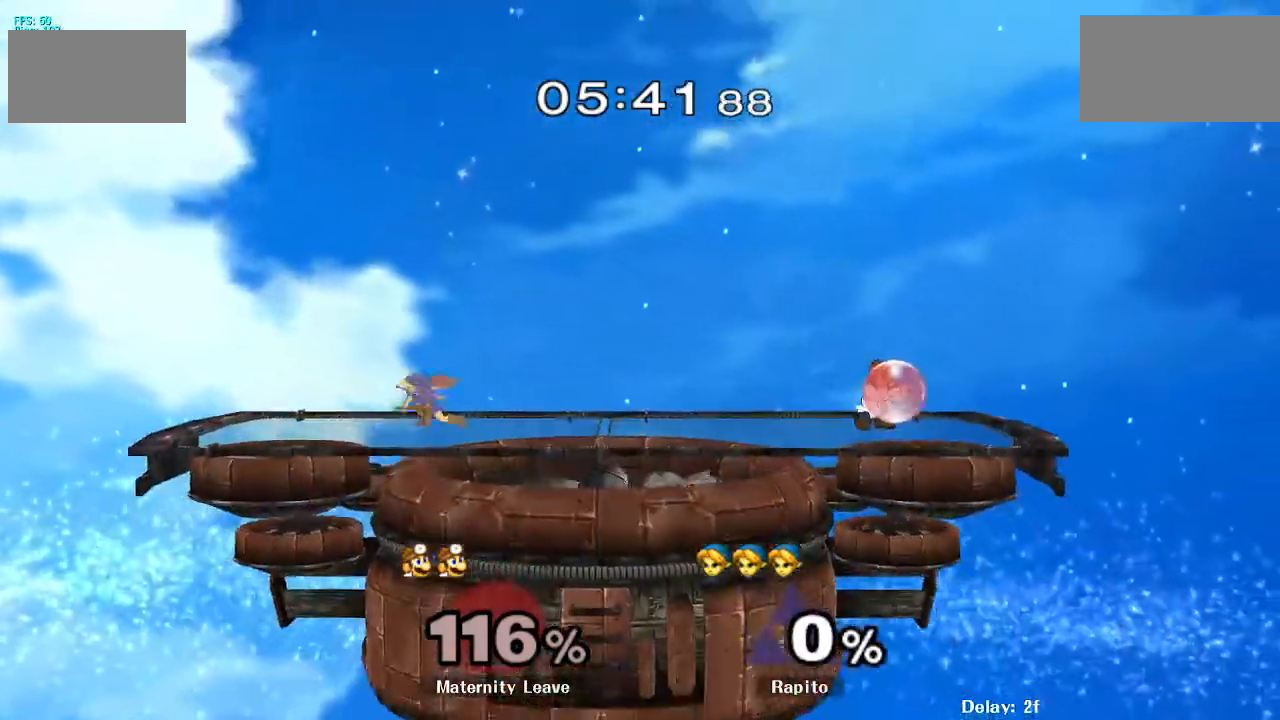
{"dt_ms": 500, "buttons": ["Y"], "left_stick": "down-right", "right_stick": "center", "events": [[233, "left_stick", "center"], [250, "B", "up"], [350, "left_stick", "right"], [450, "left_stick", "down-right"], [467, "Y", "down"]]}
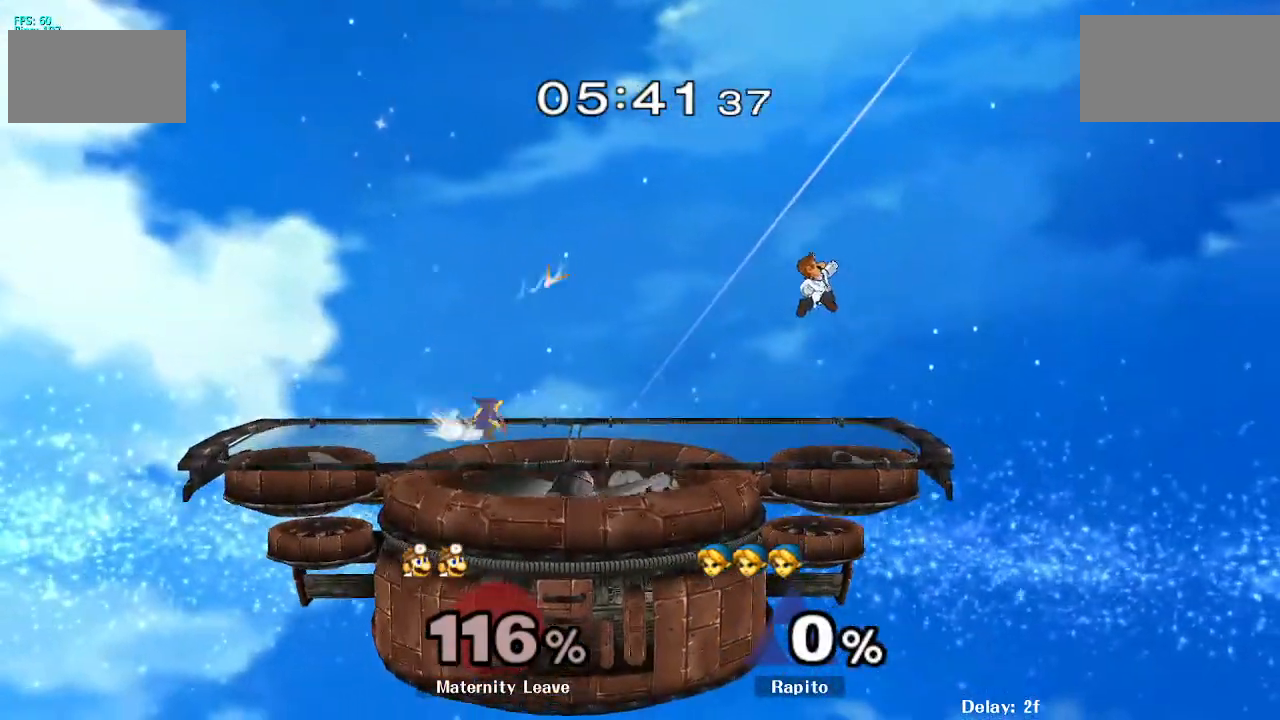
{"dt_ms": 500, "buttons": [], "left_stick": "center", "right_stick": "center"}
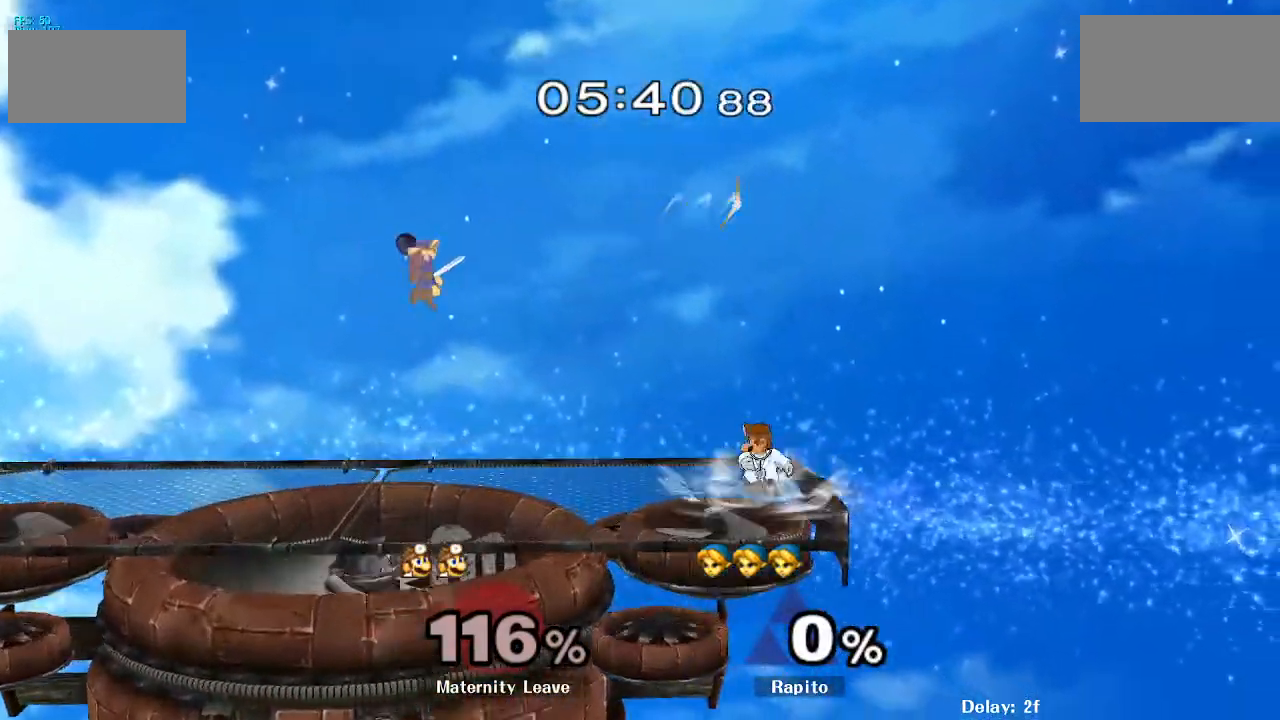
{"dt_ms": 500, "buttons": [], "left_stick": "center", "right_stick": "center", "events": [[217, "right_stick", "right"], [283, "right_stick", "center"]]}
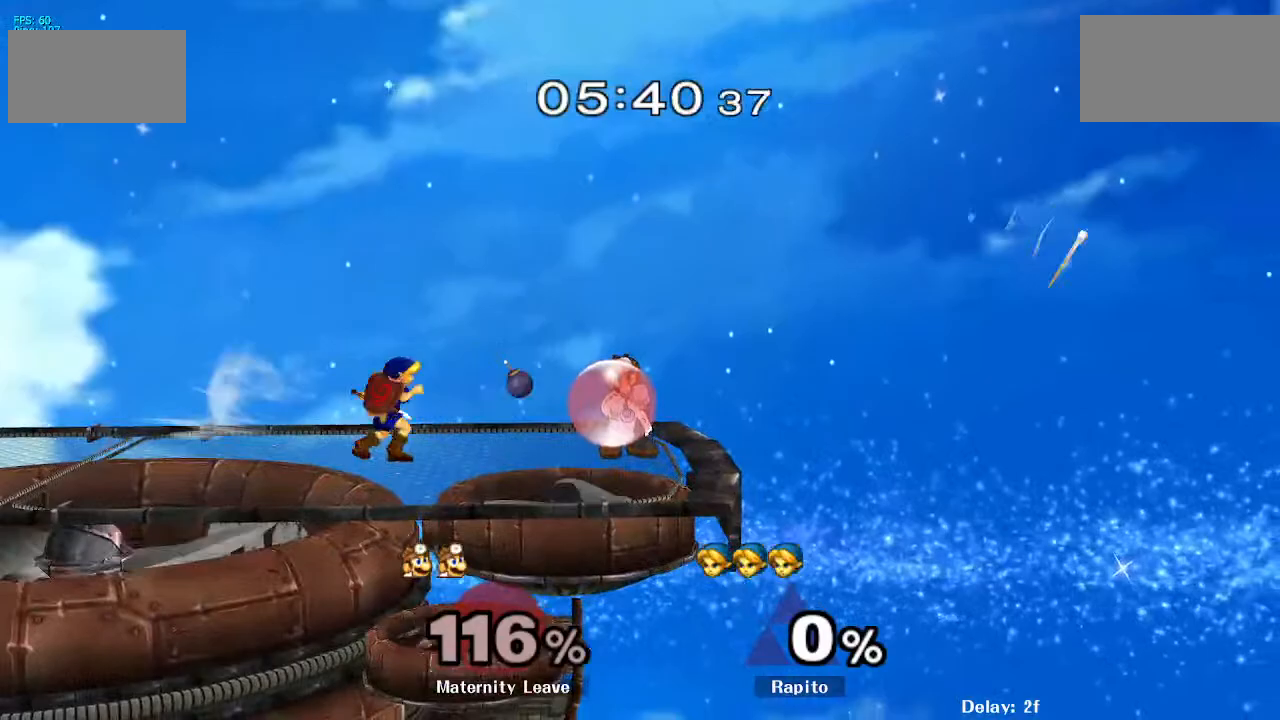
{"dt_ms": 500, "buttons": [], "left_stick": "left", "right_stick": "center", "events": [[133, "left_stick", "right"], [283, "left_stick", "center"], [500, "left_stick", "left"]]}
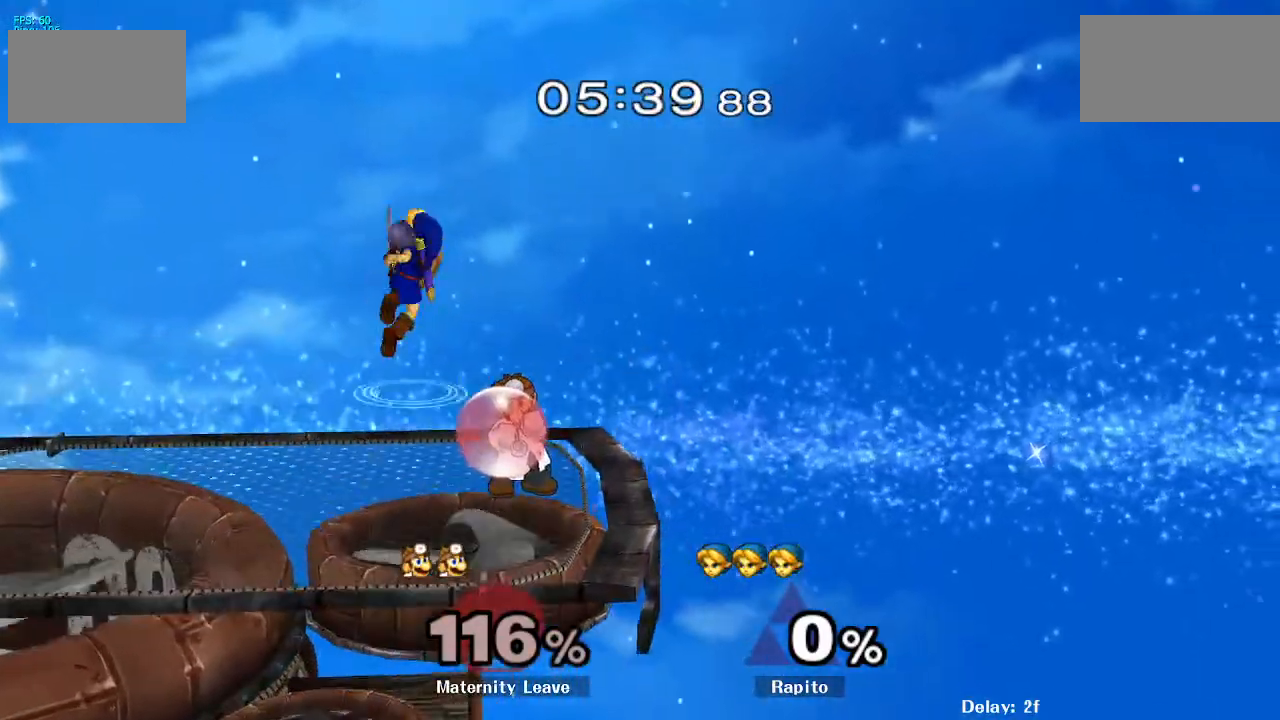
{"dt_ms": 500, "buttons": [], "left_stick": "down", "right_stick": "center", "events": [[167, "left_stick", "center"], [333, "left_stick", "left"], [467, "left_stick", "down"]]}
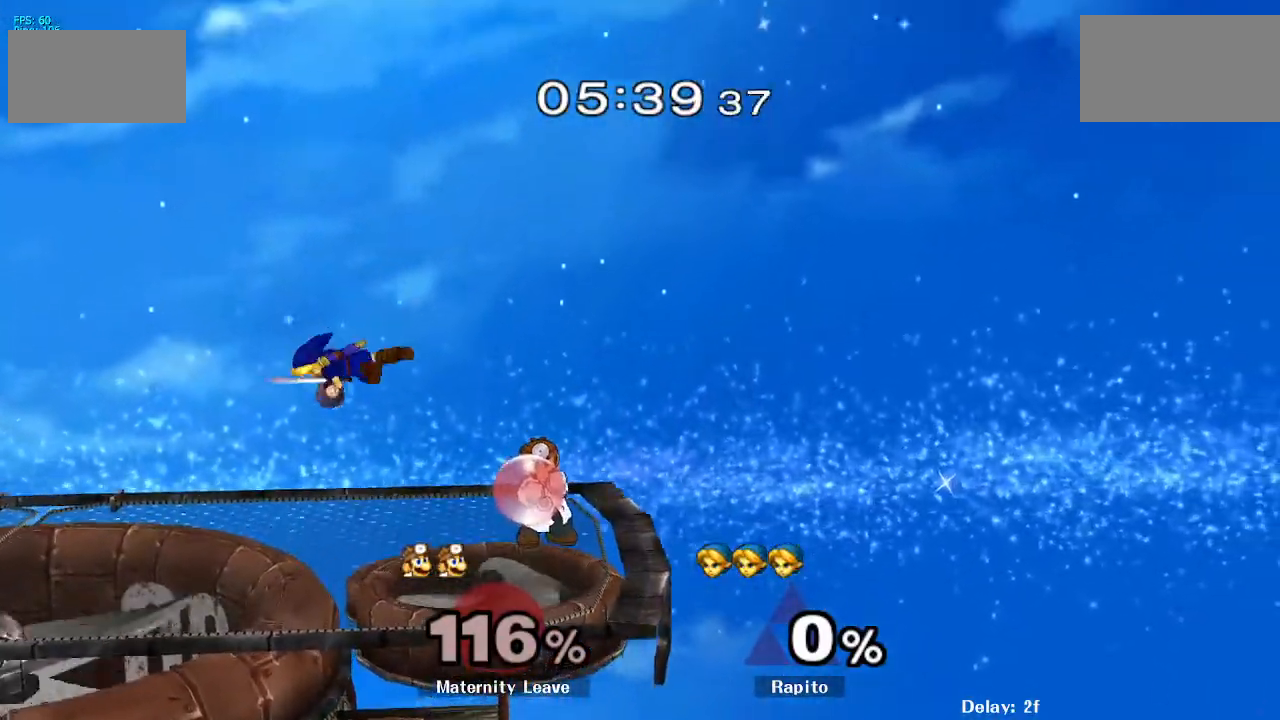
{"dt_ms": 1000, "buttons": [], "left_stick": "left", "right_stick": "center", "events": [[33, "right_stick", "right"], [83, "right_stick", "center"], [150, "left_stick", "center"], [317, "left_stick", "right"], [383, "Y", "down"], [467, "Y", "up"], [500, "right_stick", "down"], [567, "right_stick", "center"], [617, "left_stick", "center"], [700, "left_stick", "left"]]}
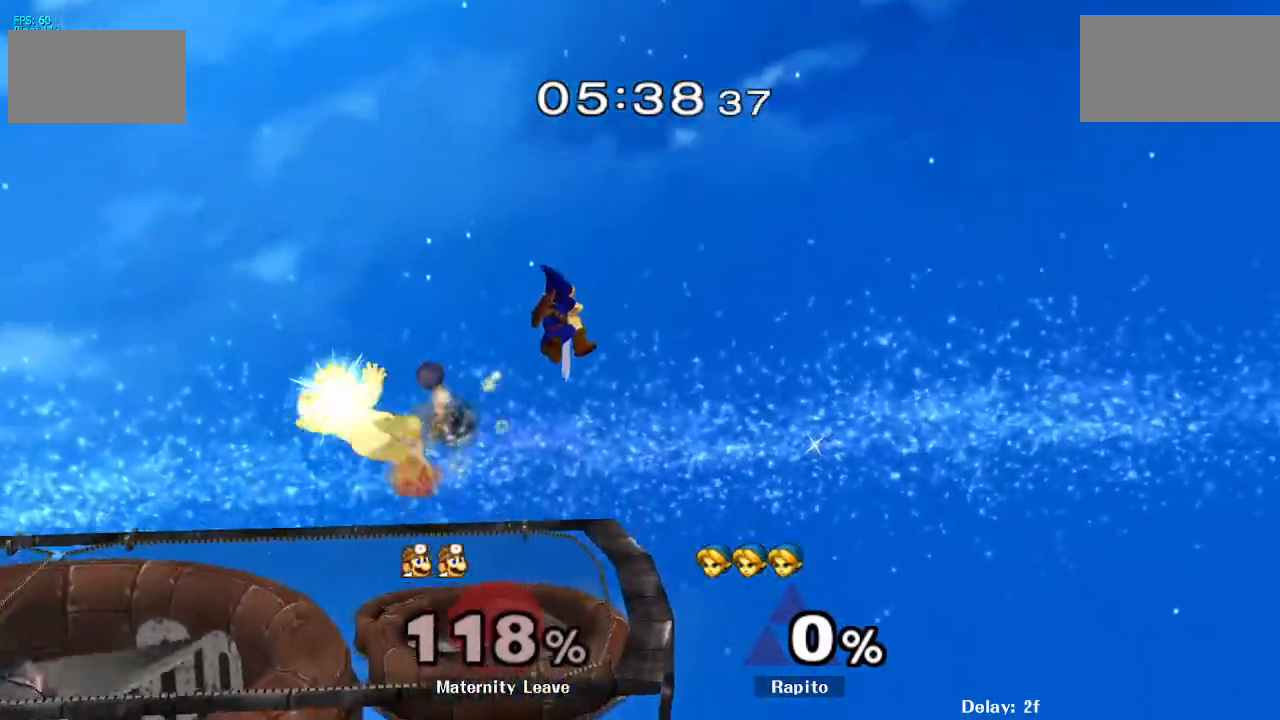
{"dt_ms": 500, "buttons": [], "left_stick": "center", "right_stick": "center", "events": [[283, "L1", "down"], [367, "L1", "up"], [367, "left_stick", "center"]]}
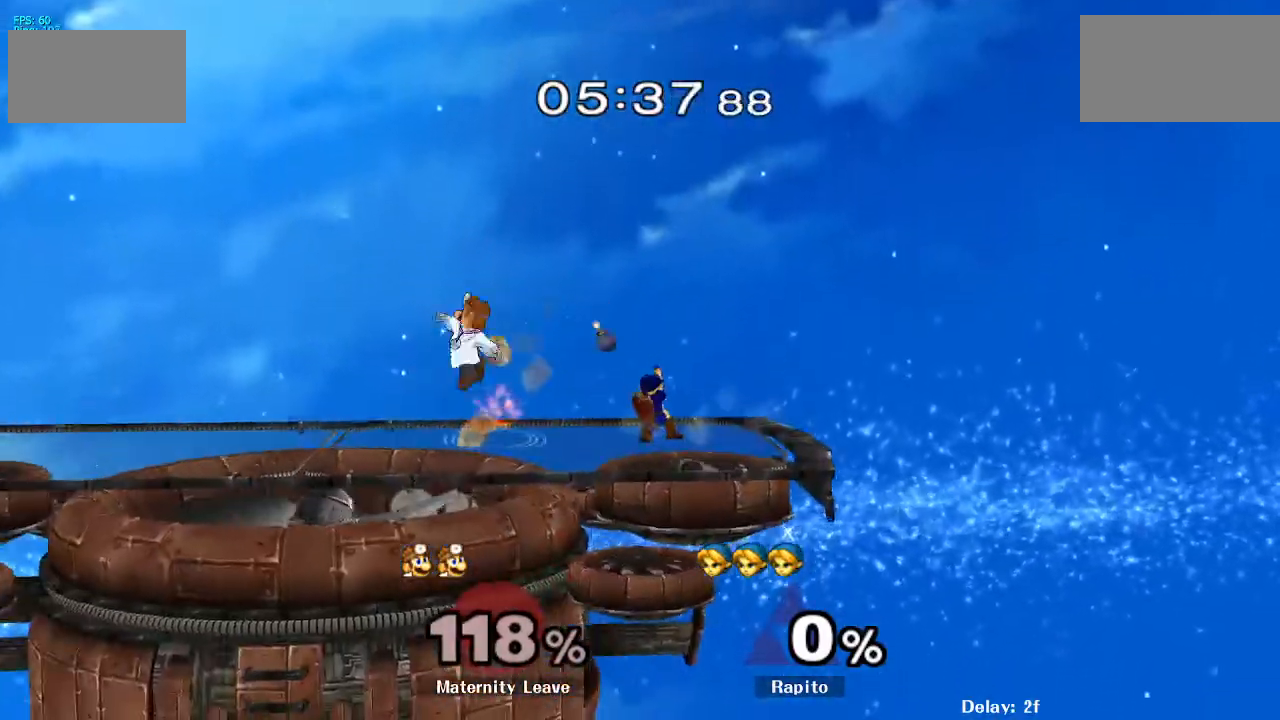
{"dt_ms": 500, "buttons": [], "left_stick": "center", "right_stick": "center", "events": [[217, "Y", "down"], [217, "left_stick", "down-right"], [300, "R1", "down"], [400, "Y", "up"], [467, "R1", "up"], [483, "left_stick", "center"]]}
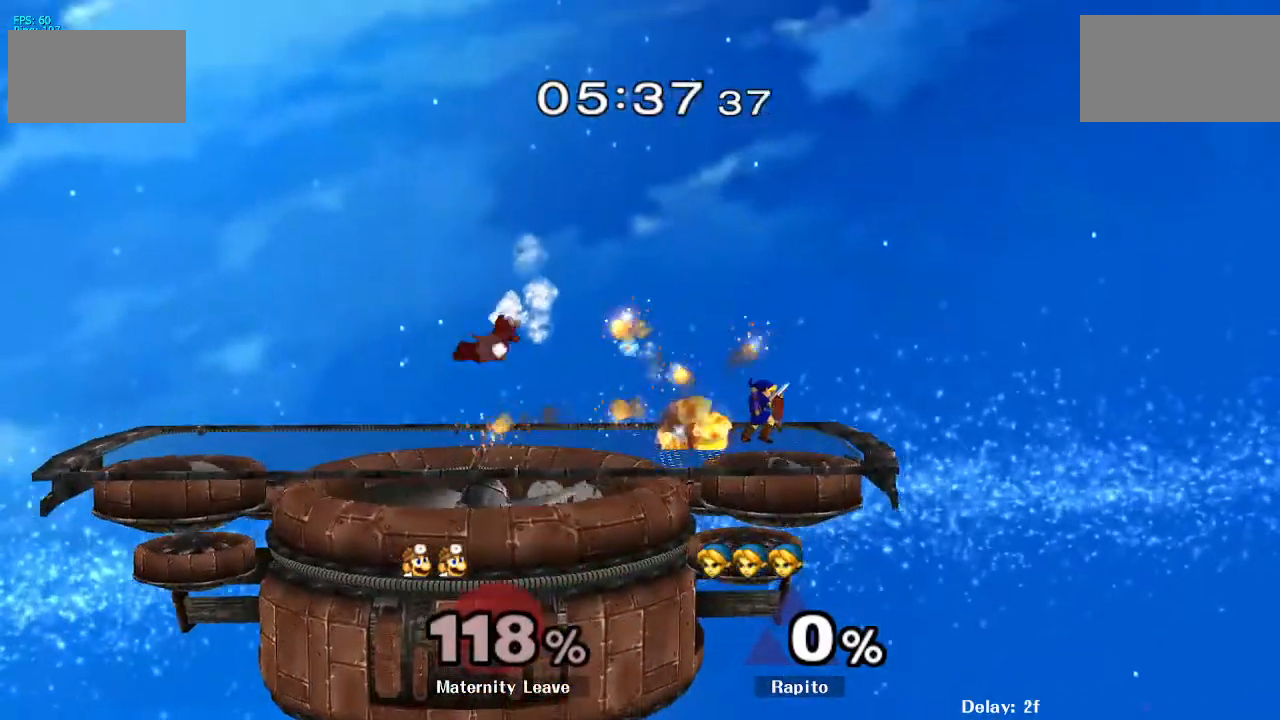
{"dt_ms": 500, "buttons": ["B"], "left_stick": "up-left", "right_stick": "center", "events": [[67, "left_stick", "left"], [217, "B", "down"], [217, "left_stick", "up-left"]]}